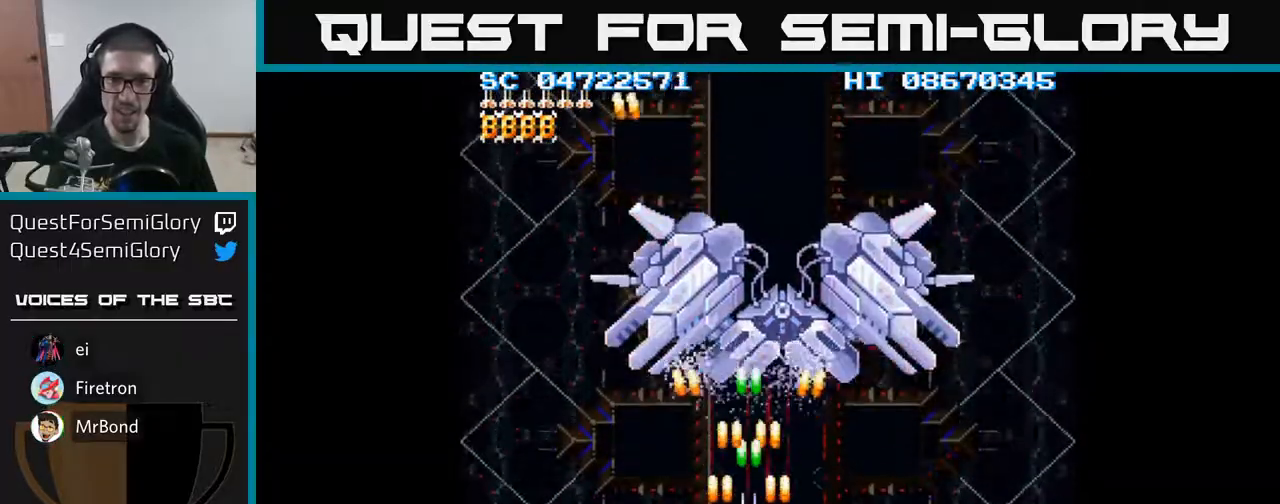
Gameplay with a controller (Xbox layout); each line is a JSON object with the inputs held at the frame after it. "events" lists button and stick changes between this image and that frame as [ms after this image, input, new state], when the widget could be followed in between. Not read: left_stick right_stick.
{"buttons": ["A"], "events": []}
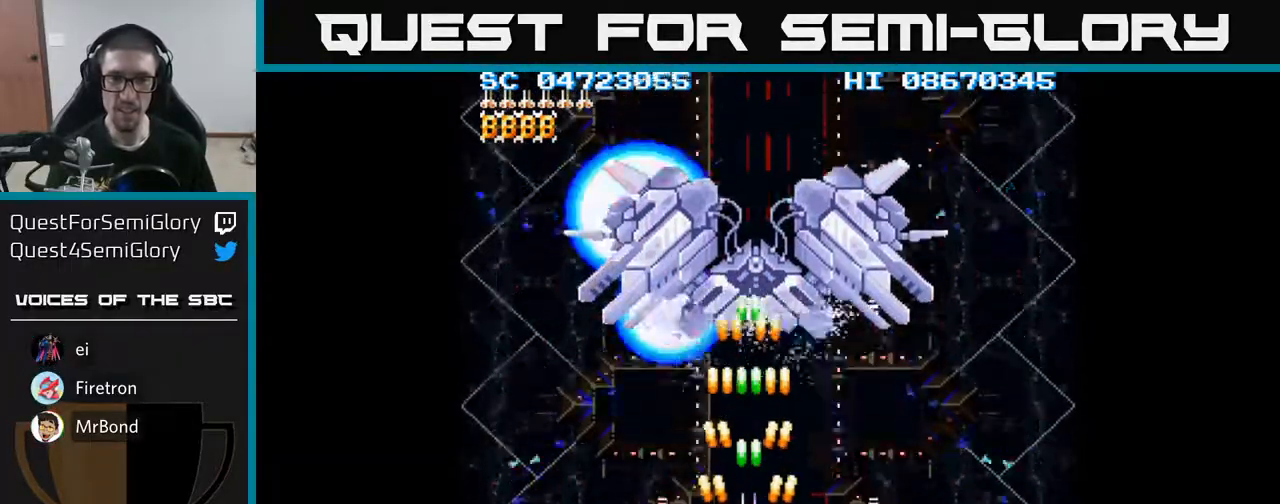
{"buttons": ["A", "DPAD_UP", "DPAD_LEFT"], "events": [[250, "DPAD_RIGHT", "down"], [317, "DPAD_DOWN", "down"], [350, "DPAD_RIGHT", "up"], [433, "DPAD_DOWN", "up"], [467, "DPAD_LEFT", "down"], [467, "DPAD_UP", "down"]]}
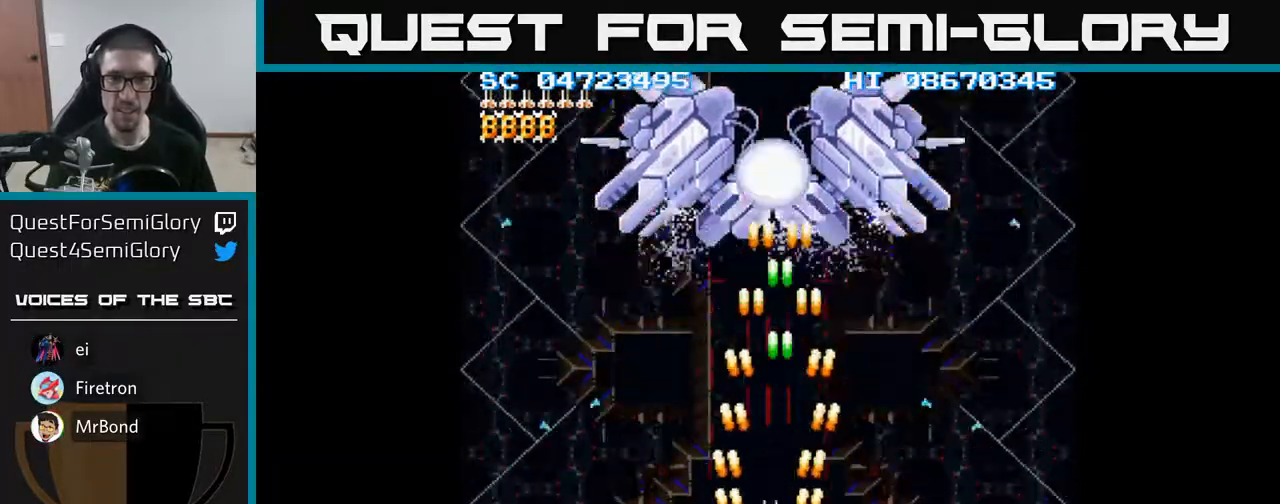
{"buttons": ["A", "DPAD_DOWN"], "events": [[17, "DPAD_LEFT", "up"], [283, "DPAD_RIGHT", "down"], [300, "DPAD_RIGHT", "up"], [417, "DPAD_UP", "up"], [450, "DPAD_DOWN", "down"]]}
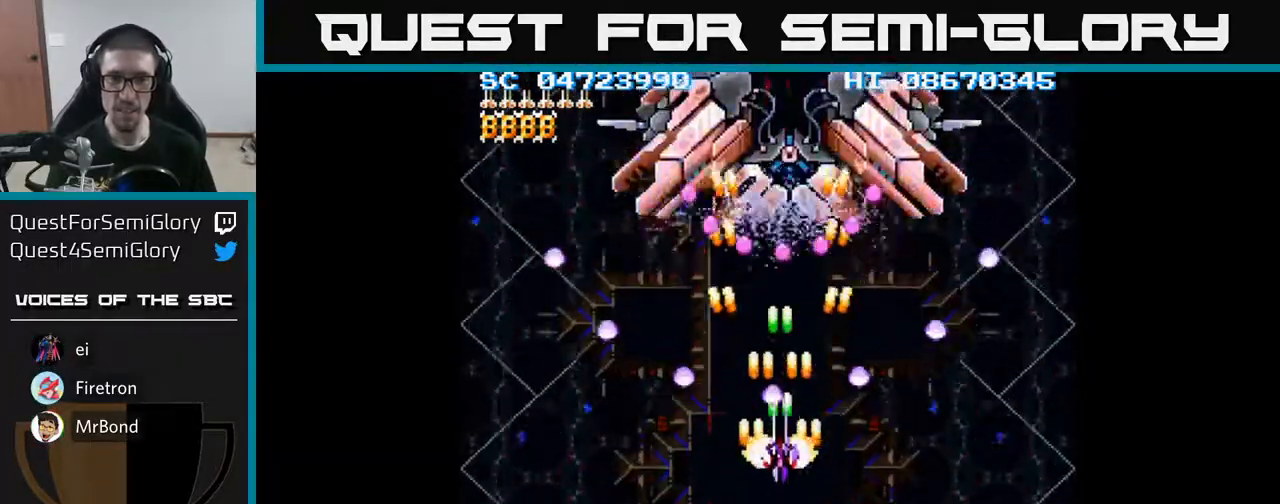
{"buttons": ["A"], "events": [[217, "DPAD_RIGHT", "down"], [283, "DPAD_DOWN", "up"], [400, "DPAD_RIGHT", "up"]]}
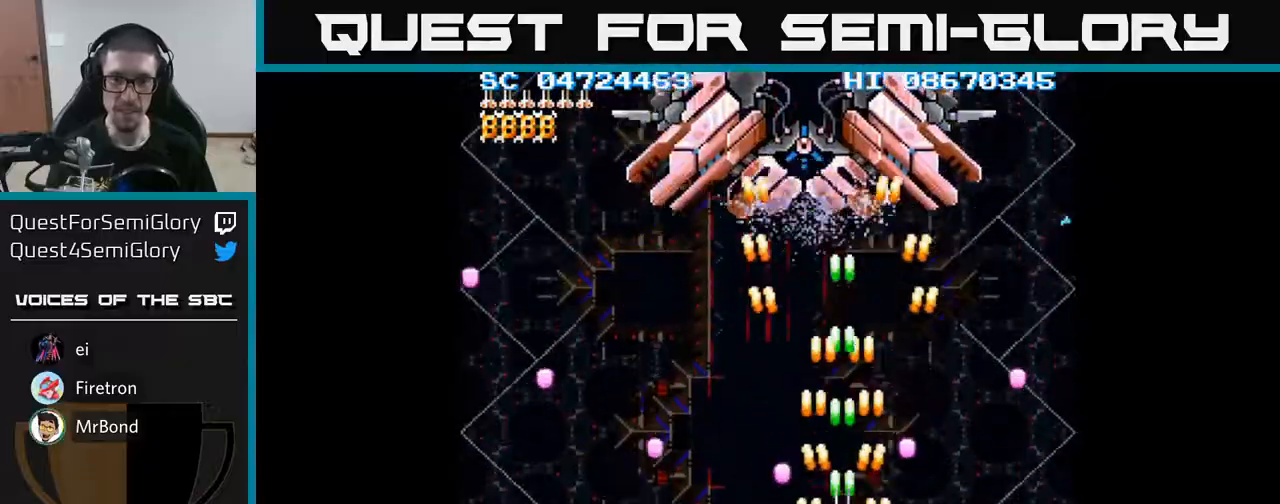
{"buttons": ["A", "DPAD_DOWN", "DPAD_LEFT"], "events": [[367, "DPAD_LEFT", "down"], [467, "DPAD_DOWN", "down"]]}
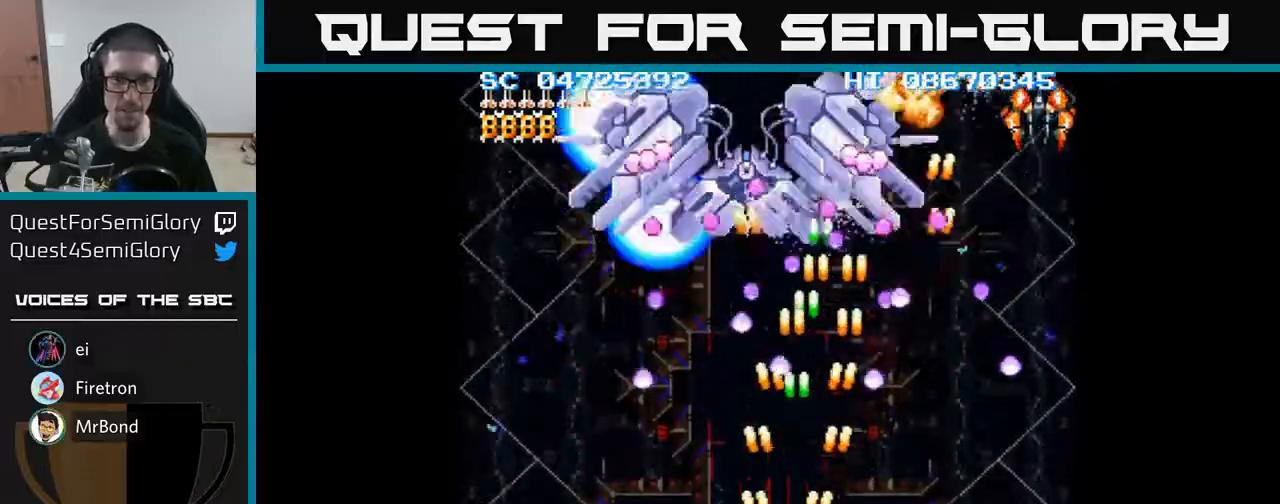
{"buttons": ["A"], "events": [[83, "DPAD_LEFT", "up"], [167, "DPAD_LEFT", "down"], [217, "DPAD_DOWN", "up"], [267, "DPAD_LEFT", "up"], [417, "DPAD_LEFT", "down"], [483, "DPAD_LEFT", "up"]]}
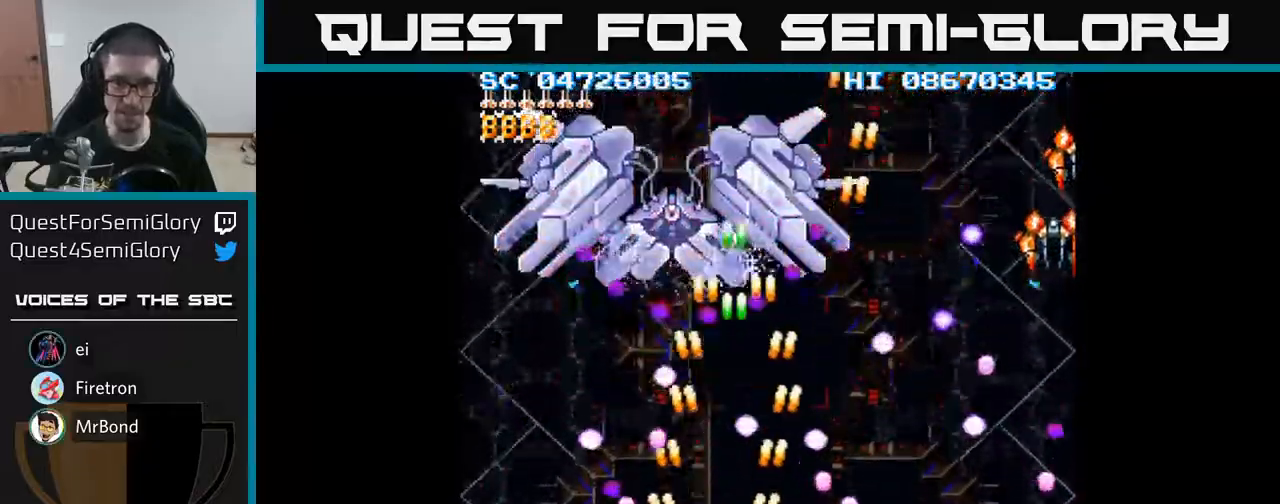
{"buttons": ["A"], "events": [[267, "DPAD_LEFT", "down"], [333, "DPAD_LEFT", "up"]]}
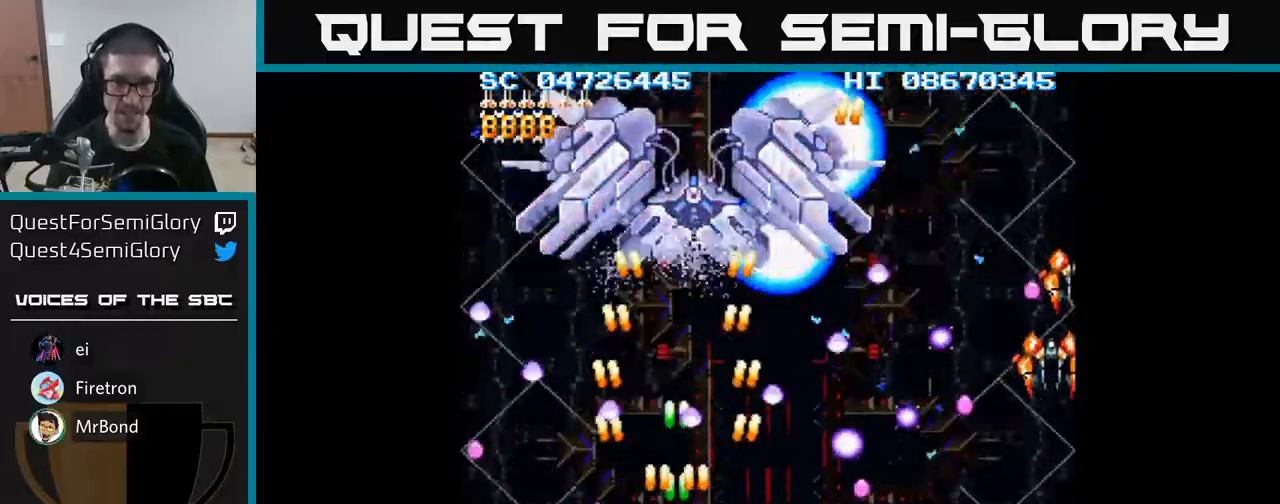
{"buttons": ["A", "DPAD_UP", "DPAD_RIGHT"], "events": [[50, "DPAD_LEFT", "down"], [100, "DPAD_UP", "down"], [150, "DPAD_LEFT", "up"], [383, "DPAD_UP", "up"], [483, "DPAD_RIGHT", "down"], [500, "DPAD_UP", "down"]]}
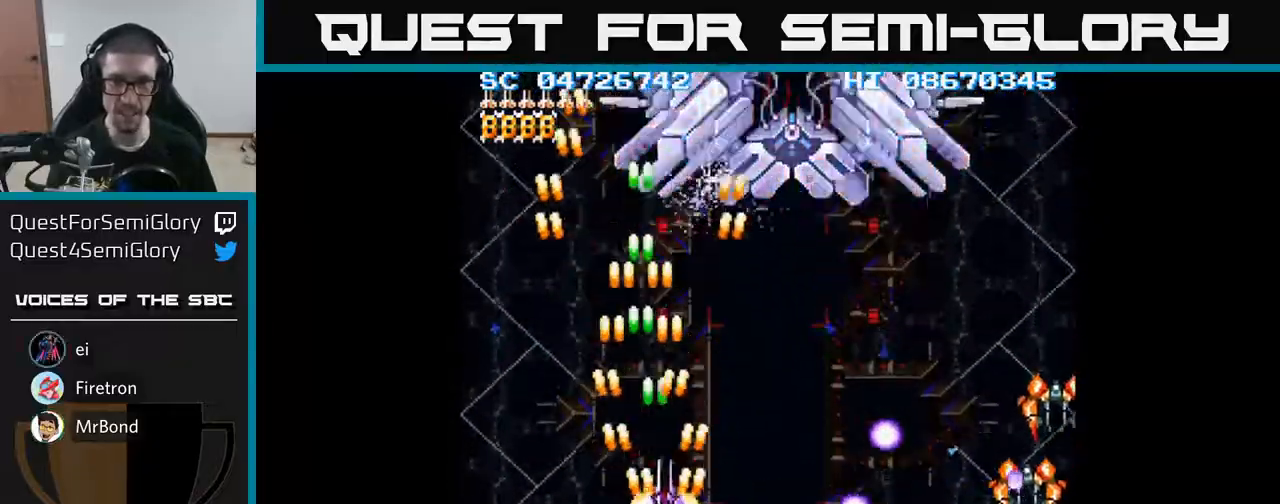
{"buttons": ["A", "DPAD_DOWN"], "events": [[83, "DPAD_RIGHT", "up"], [150, "DPAD_RIGHT", "down"], [167, "DPAD_UP", "up"], [300, "DPAD_RIGHT", "up"], [450, "DPAD_DOWN", "down"]]}
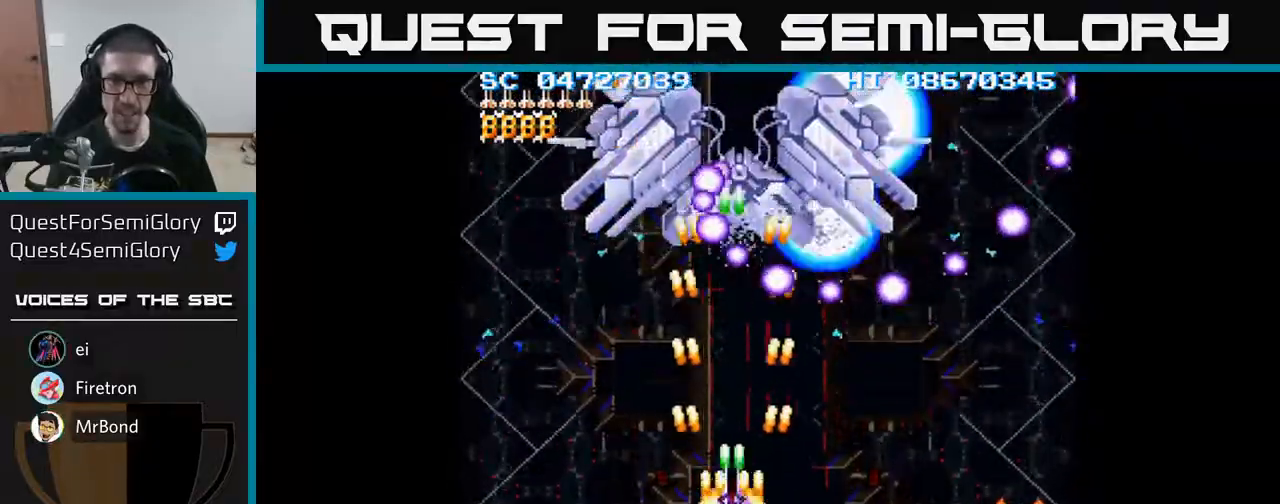
{"buttons": ["A"], "events": [[83, "DPAD_LEFT", "down"], [283, "DPAD_LEFT", "up"], [400, "DPAD_RIGHT", "down"], [450, "DPAD_DOWN", "up"], [467, "DPAD_RIGHT", "up"]]}
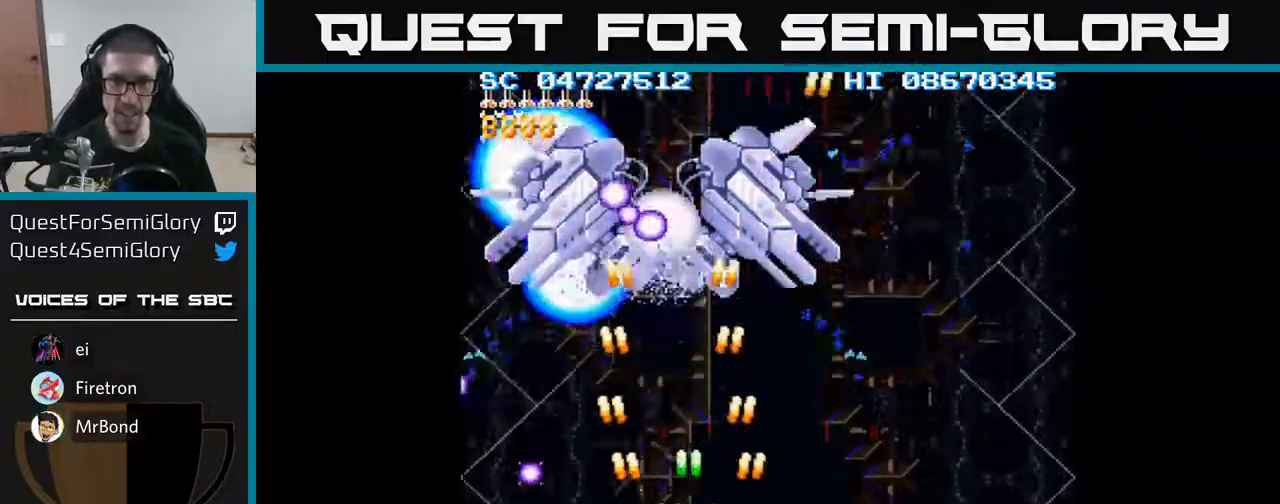
{"buttons": ["A"], "events": [[17, "DPAD_RIGHT", "down"], [67, "DPAD_RIGHT", "up"], [183, "DPAD_RIGHT", "down"], [483, "DPAD_RIGHT", "up"]]}
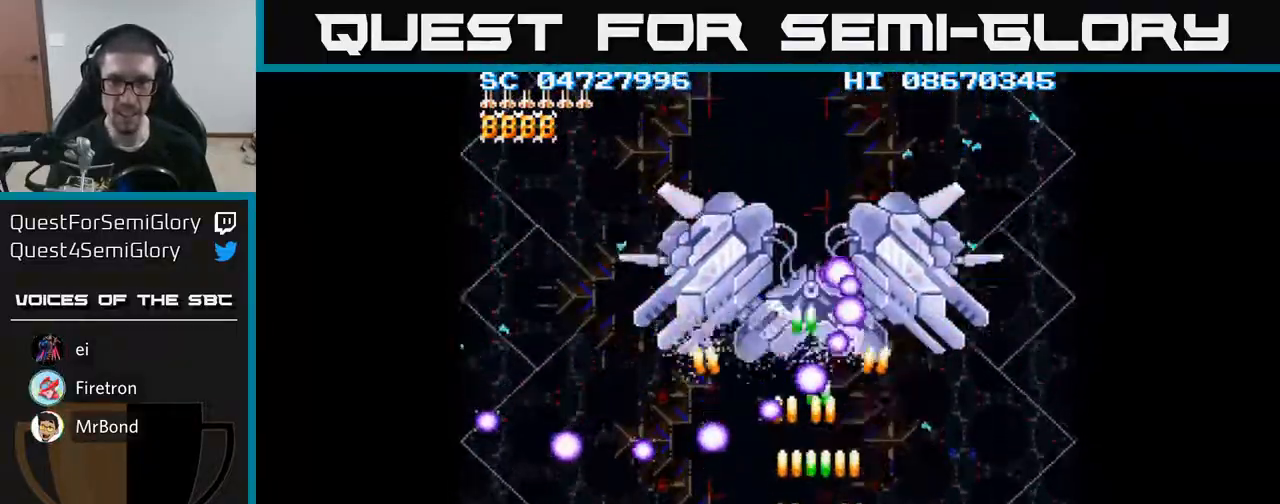
{"buttons": ["A", "DPAD_LEFT"], "events": [[83, "DPAD_RIGHT", "down"], [217, "DPAD_RIGHT", "up"], [233, "DPAD_RIGHT", "down"], [317, "DPAD_RIGHT", "up"], [500, "DPAD_LEFT", "down"]]}
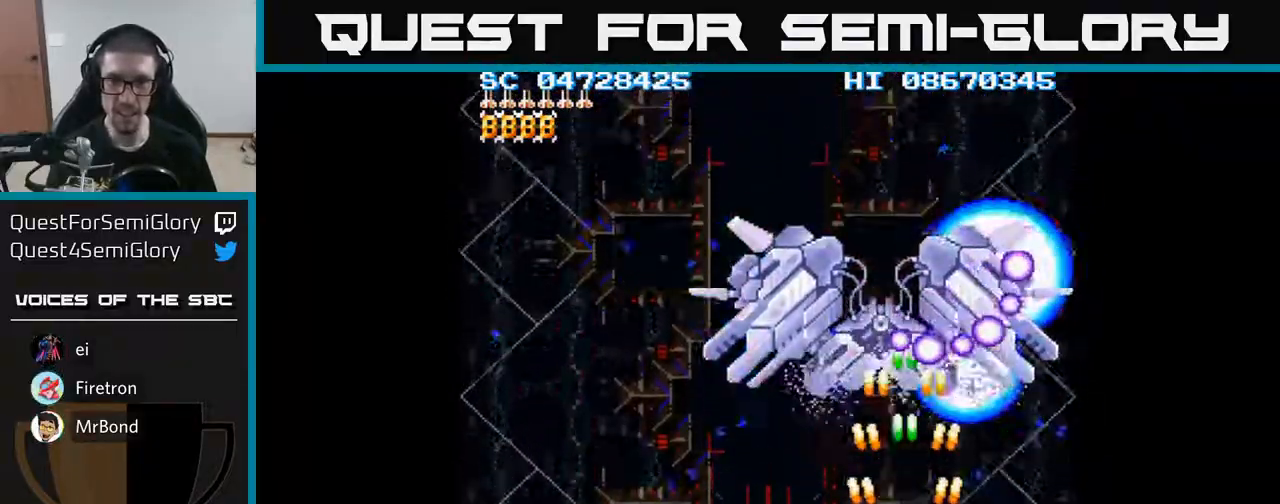
{"buttons": ["A", "DPAD_LEFT"], "events": []}
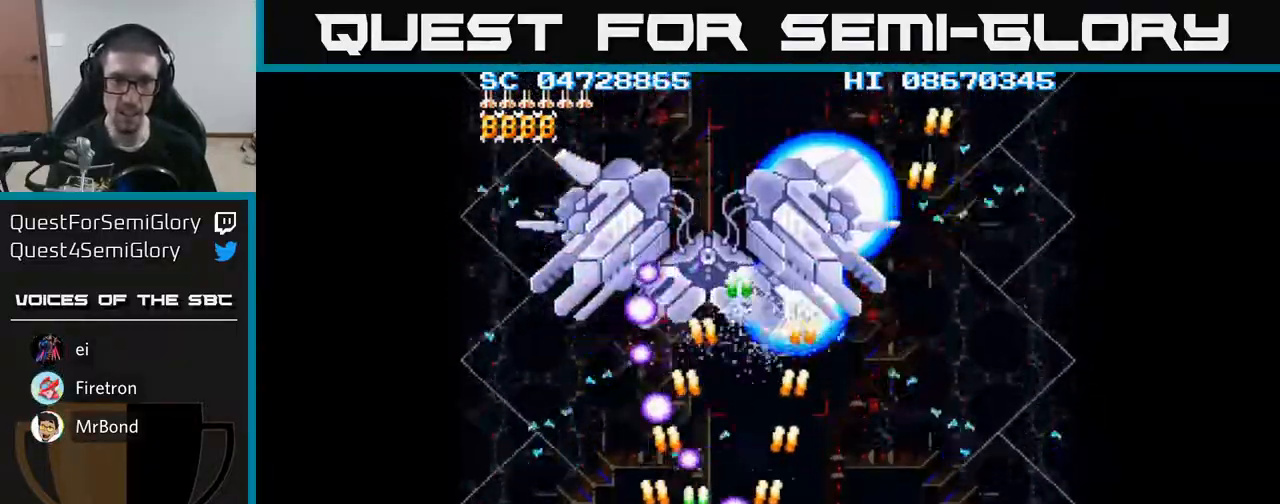
{"buttons": ["A", "DPAD_UP", "DPAD_RIGHT"], "events": [[183, "DPAD_LEFT", "up"], [267, "DPAD_LEFT", "down"], [317, "DPAD_LEFT", "up"], [350, "DPAD_RIGHT", "down"], [400, "DPAD_UP", "down"], [450, "DPAD_RIGHT", "up"], [500, "DPAD_RIGHT", "down"]]}
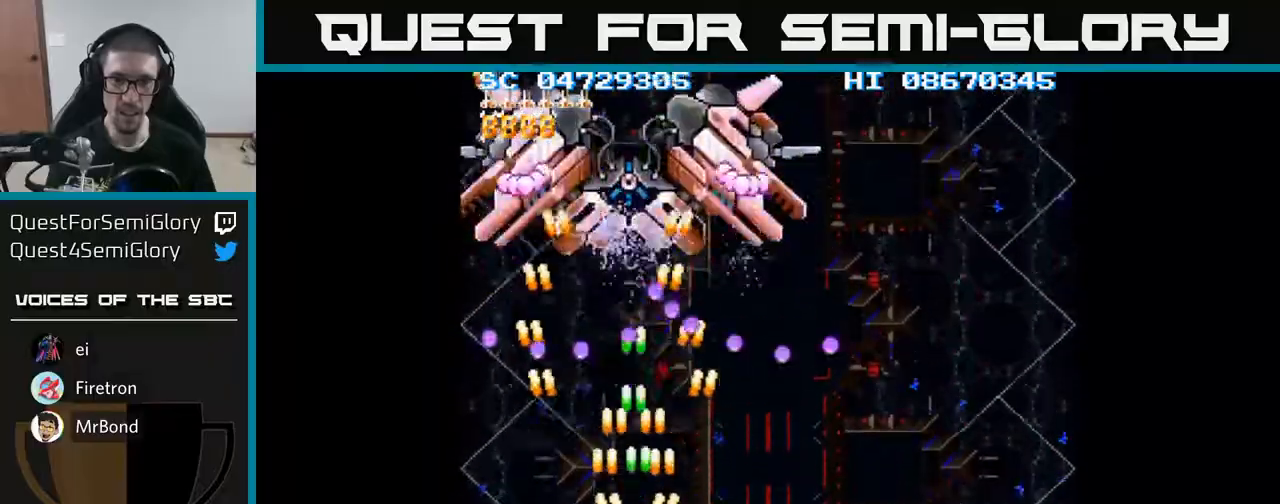
{"buttons": ["A", "DPAD_DOWN"], "events": [[133, "DPAD_RIGHT", "up"], [200, "DPAD_UP", "up"], [217, "DPAD_DOWN", "down"]]}
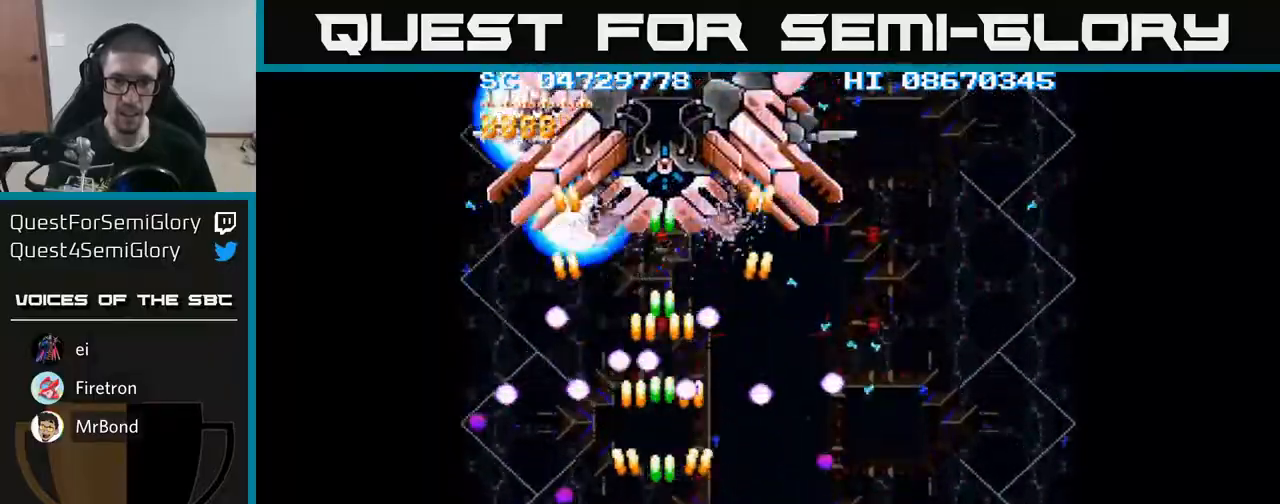
{"buttons": ["A"], "events": [[17, "DPAD_DOWN", "up"], [17, "DPAD_RIGHT", "down"], [100, "DPAD_RIGHT", "up"], [317, "DPAD_RIGHT", "down"], [450, "DPAD_RIGHT", "up"]]}
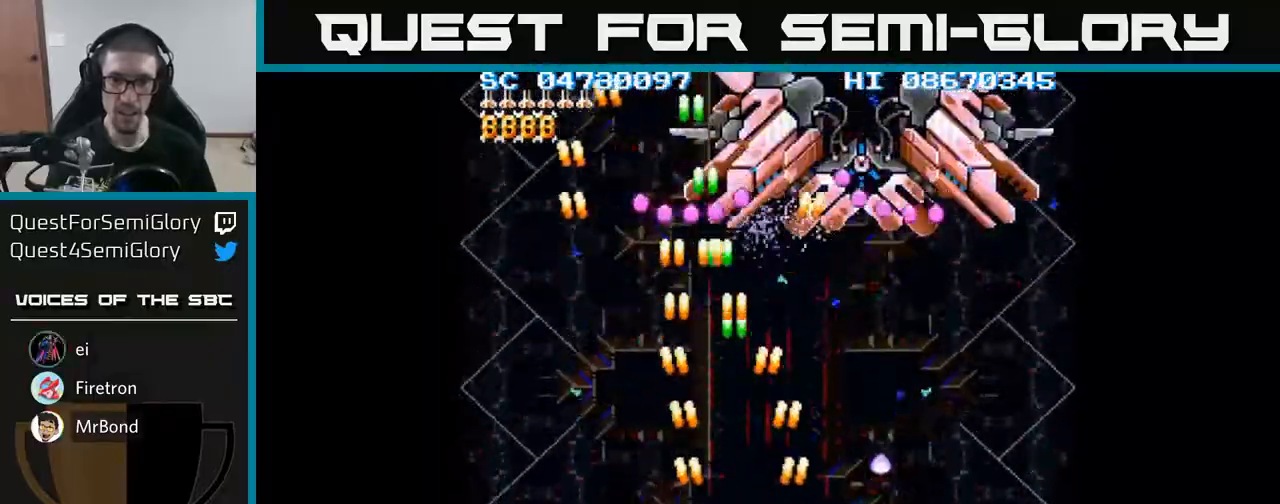
{"buttons": ["A", "DPAD_RIGHT"], "events": [[33, "DPAD_LEFT", "down"], [183, "DPAD_LEFT", "up"], [200, "DPAD_RIGHT", "down"], [233, "DPAD_UP", "down"], [350, "DPAD_UP", "up"]]}
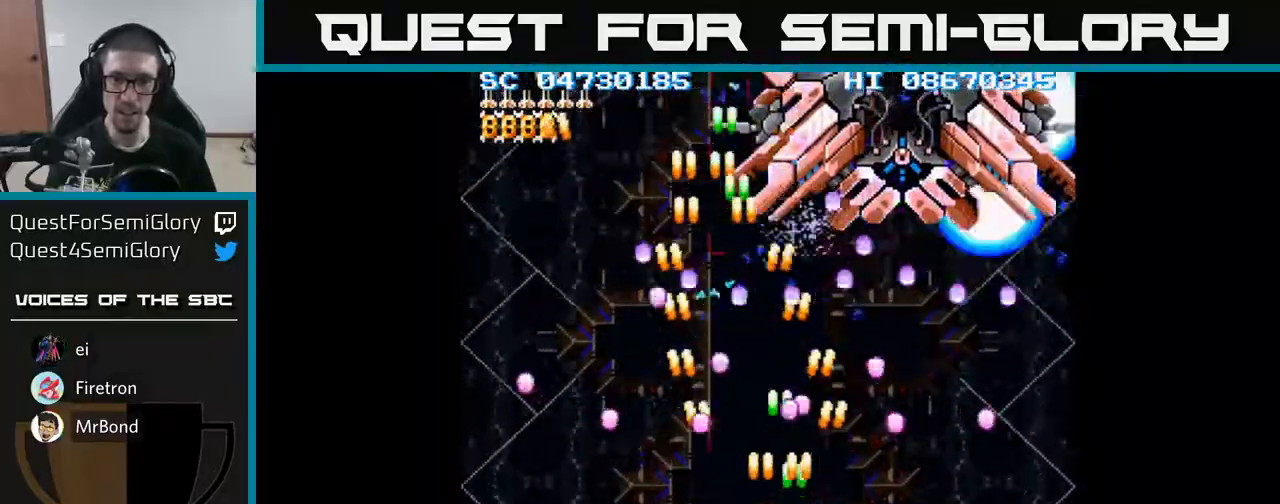
{"buttons": ["A"], "events": [[17, "DPAD_DOWN", "down"], [67, "DPAD_RIGHT", "up"], [183, "DPAD_DOWN", "up"], [367, "DPAD_LEFT", "down"], [450, "DPAD_LEFT", "up"]]}
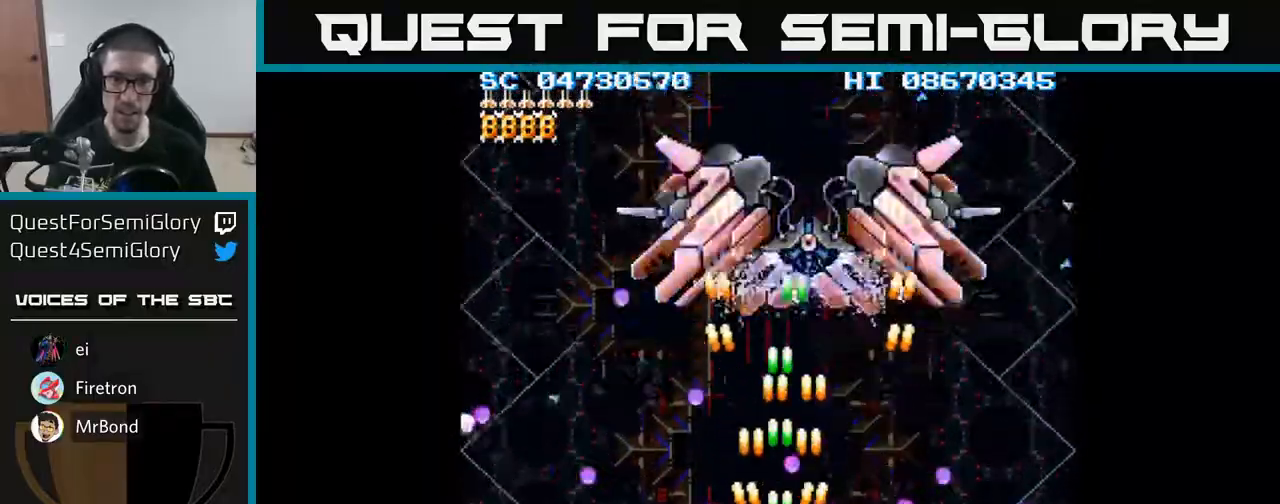
{"buttons": ["A"], "events": []}
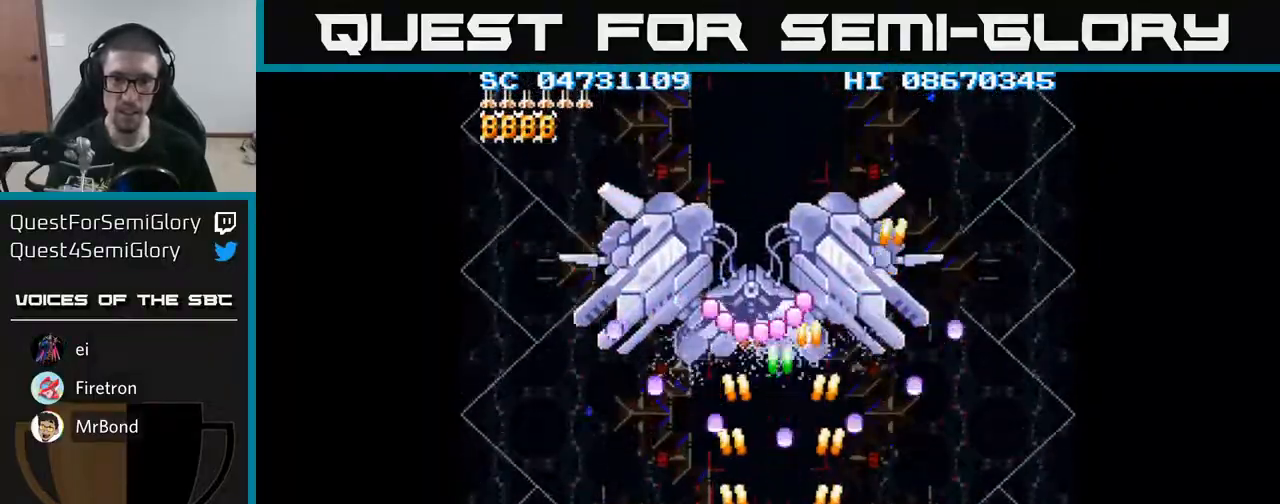
{"buttons": ["A"], "events": [[283, "DPAD_LEFT", "down"], [433, "DPAD_LEFT", "up"]]}
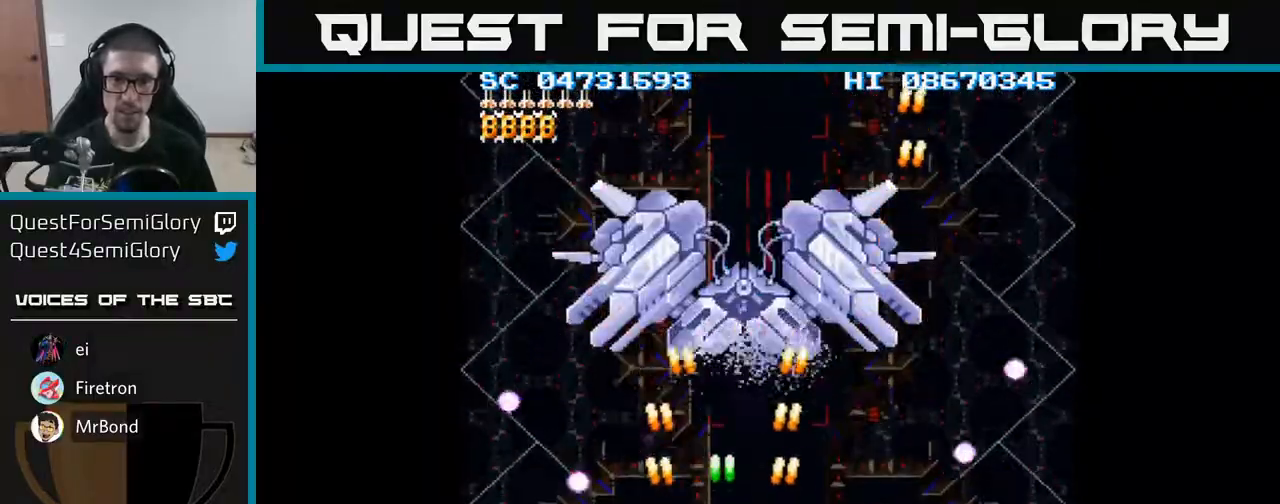
{"buttons": ["A", "DPAD_DOWN"], "events": [[150, "DPAD_UP", "down"], [350, "DPAD_RIGHT", "down"], [367, "DPAD_UP", "up"], [433, "DPAD_DOWN", "down"], [467, "DPAD_RIGHT", "up"]]}
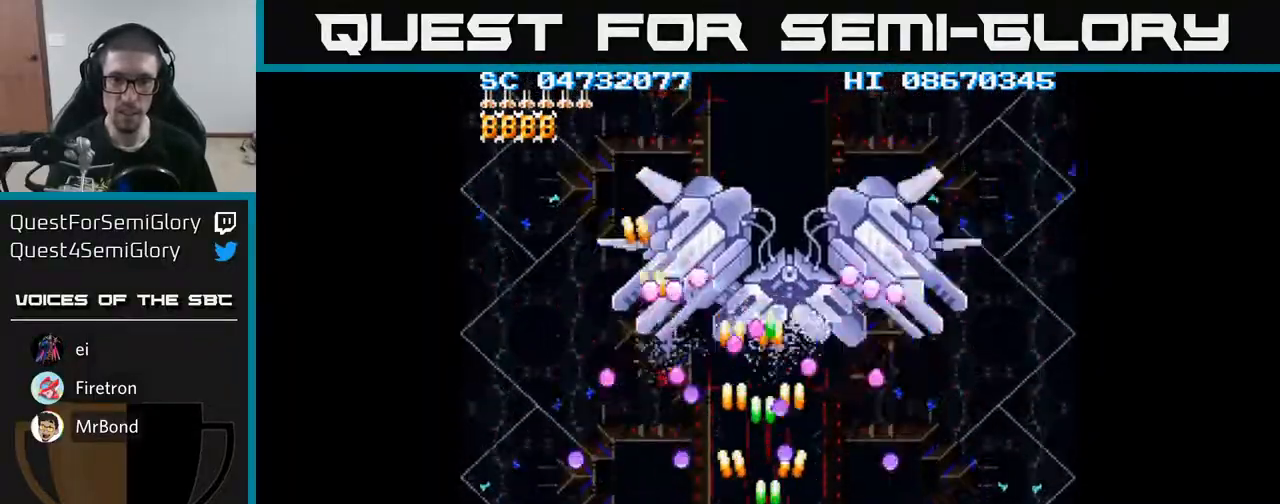
{"buttons": ["A"], "events": [[17, "DPAD_RIGHT", "down"], [167, "DPAD_RIGHT", "up"], [217, "DPAD_DOWN", "up"], [350, "DPAD_RIGHT", "down"], [433, "DPAD_RIGHT", "up"]]}
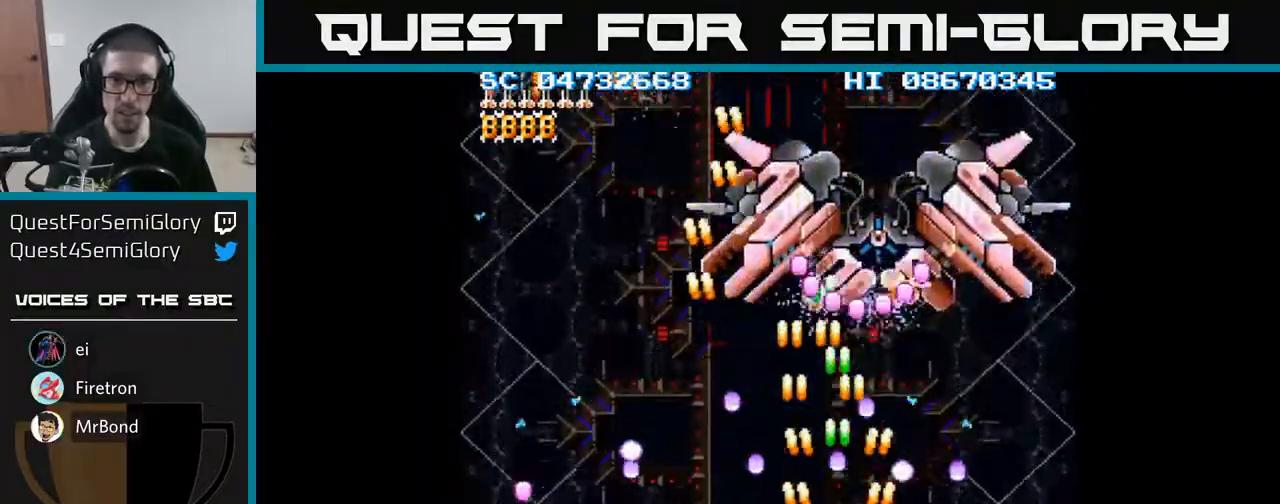
{"buttons": ["A", "DPAD_DOWN", "DPAD_LEFT"], "events": [[133, "DPAD_RIGHT", "down"], [167, "DPAD_UP", "down"], [233, "DPAD_RIGHT", "up"], [250, "DPAD_RIGHT", "down"], [283, "DPAD_UP", "up"], [333, "DPAD_DOWN", "down"], [350, "DPAD_RIGHT", "up"], [450, "DPAD_LEFT", "down"]]}
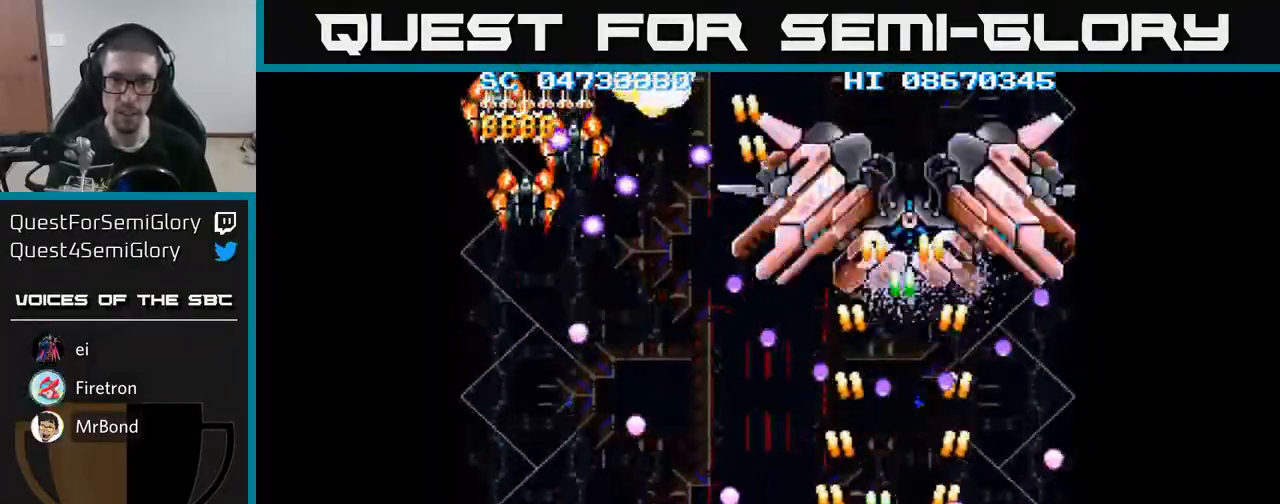
{"buttons": ["A", "DPAD_LEFT"], "events": [[100, "DPAD_LEFT", "up"], [117, "DPAD_DOWN", "up"], [150, "DPAD_RIGHT", "down"], [267, "DPAD_RIGHT", "up"], [433, "DPAD_LEFT", "down"]]}
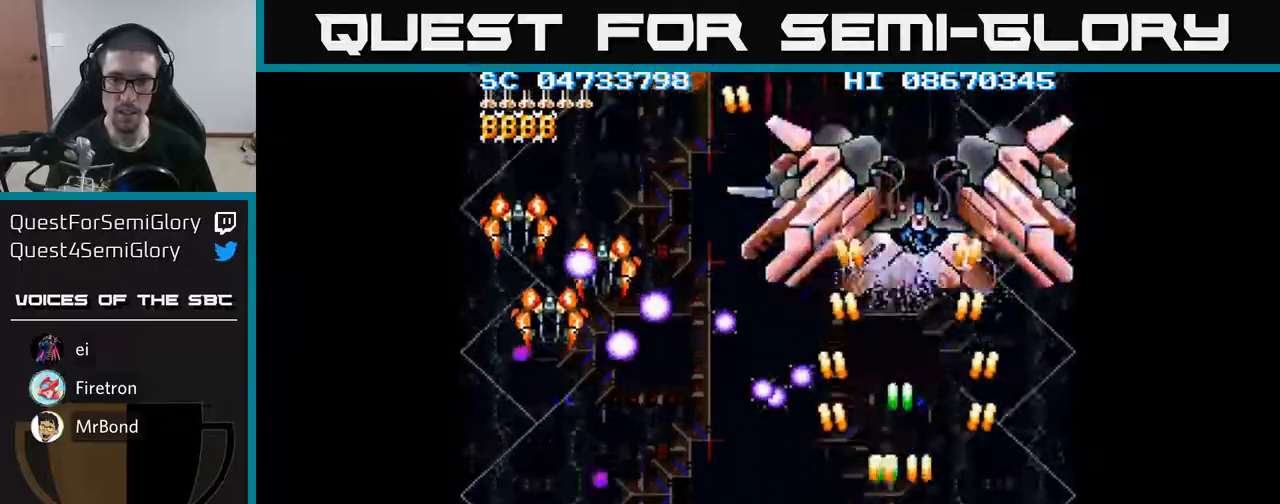
{"buttons": ["A", "DPAD_LEFT"], "events": []}
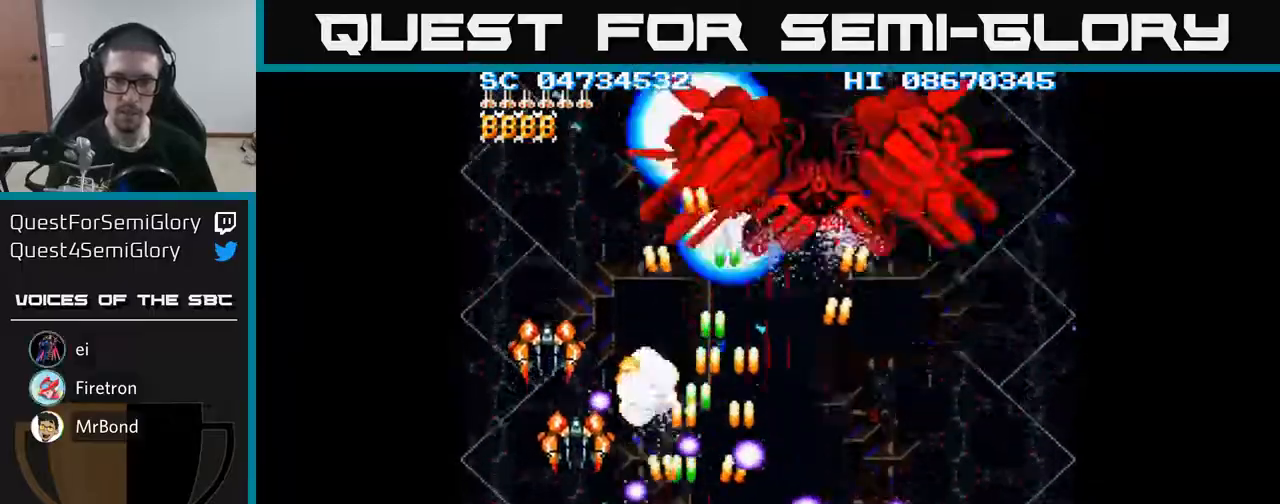
{"buttons": ["A", "DPAD_UP"], "events": [[233, "DPAD_LEFT", "up"], [250, "DPAD_DOWN", "down"], [267, "DPAD_RIGHT", "down"], [283, "DPAD_DOWN", "up"], [383, "DPAD_RIGHT", "up"], [400, "DPAD_UP", "down"]]}
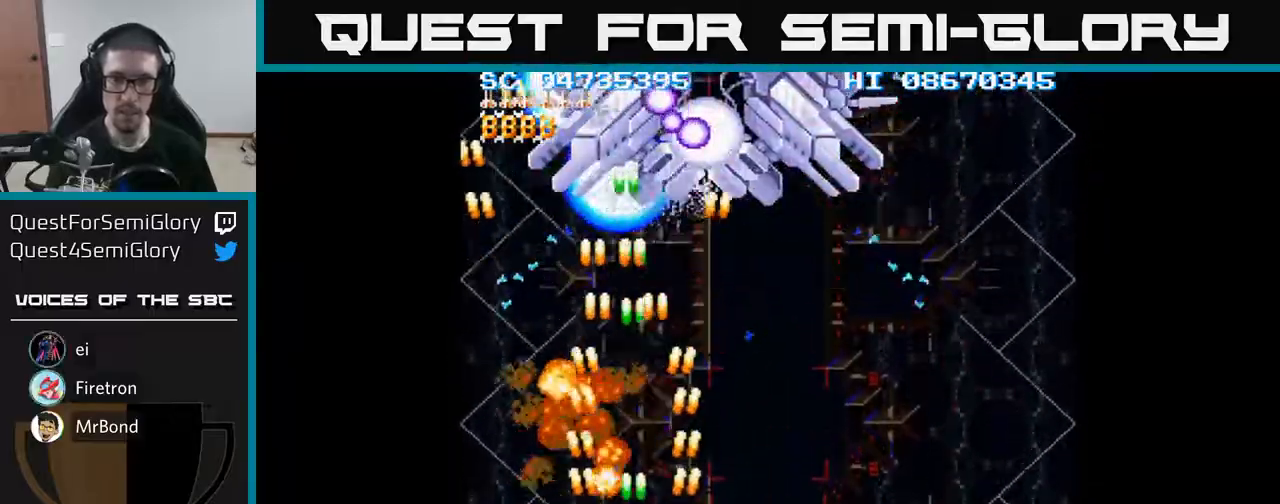
{"buttons": ["A", "DPAD_DOWN", "DPAD_RIGHT"], "events": [[33, "DPAD_RIGHT", "down"], [383, "DPAD_UP", "up"], [483, "DPAD_DOWN", "down"]]}
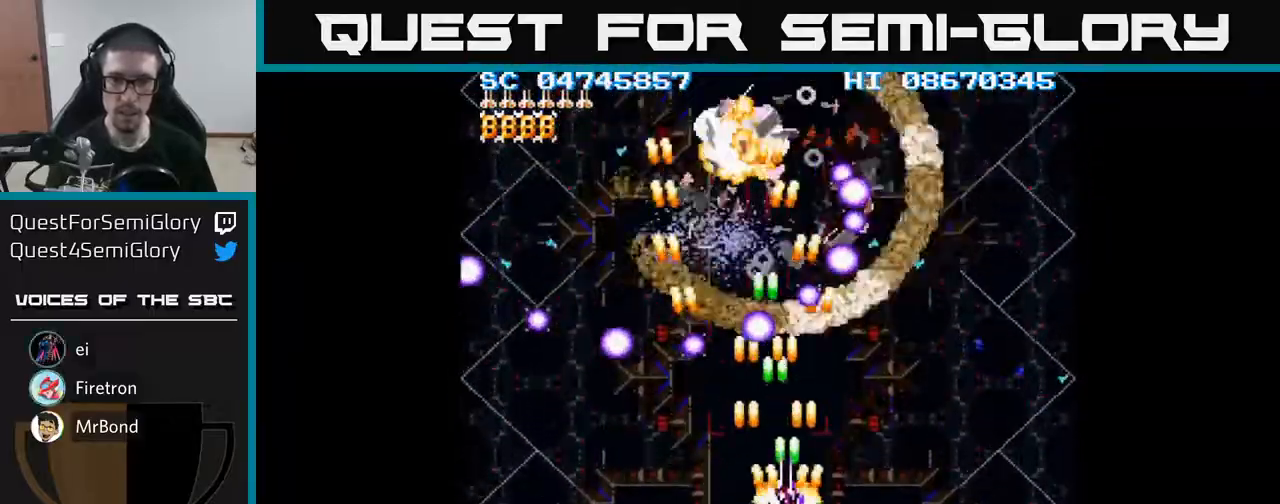
{"buttons": ["A"], "events": [[67, "DPAD_RIGHT", "up"], [233, "DPAD_RIGHT", "down"], [333, "DPAD_DOWN", "up"], [450, "DPAD_DOWN", "down"], [467, "DPAD_DOWN", "up"], [483, "DPAD_RIGHT", "up"]]}
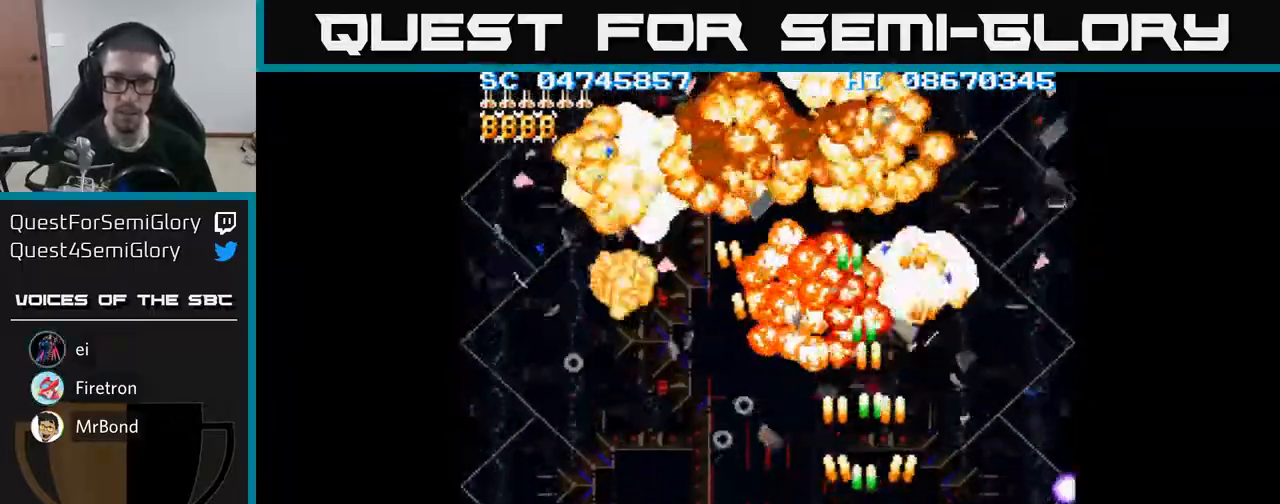
{"buttons": ["A", "DPAD_DOWN"], "events": [[17, "DPAD_LEFT", "down"], [17, "DPAD_UP", "down"], [117, "DPAD_UP", "up"], [350, "DPAD_DOWN", "down"], [433, "DPAD_LEFT", "up"]]}
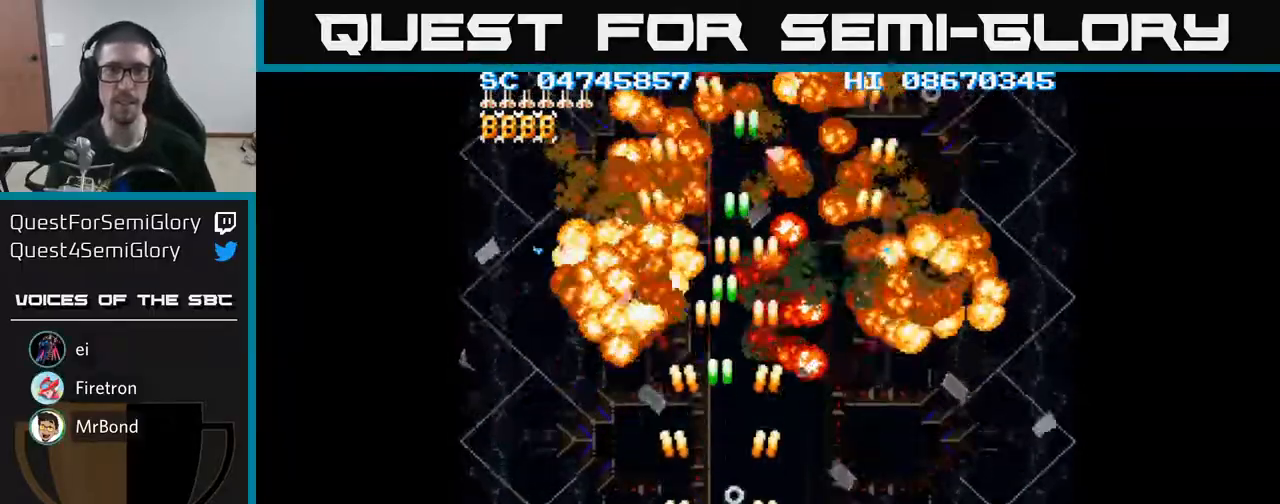
{"buttons": ["A", "DPAD_LEFT"], "events": [[117, "DPAD_RIGHT", "down"], [150, "DPAD_DOWN", "up"], [317, "DPAD_DOWN", "down"], [433, "DPAD_RIGHT", "up"], [500, "DPAD_DOWN", "up"], [500, "DPAD_LEFT", "down"]]}